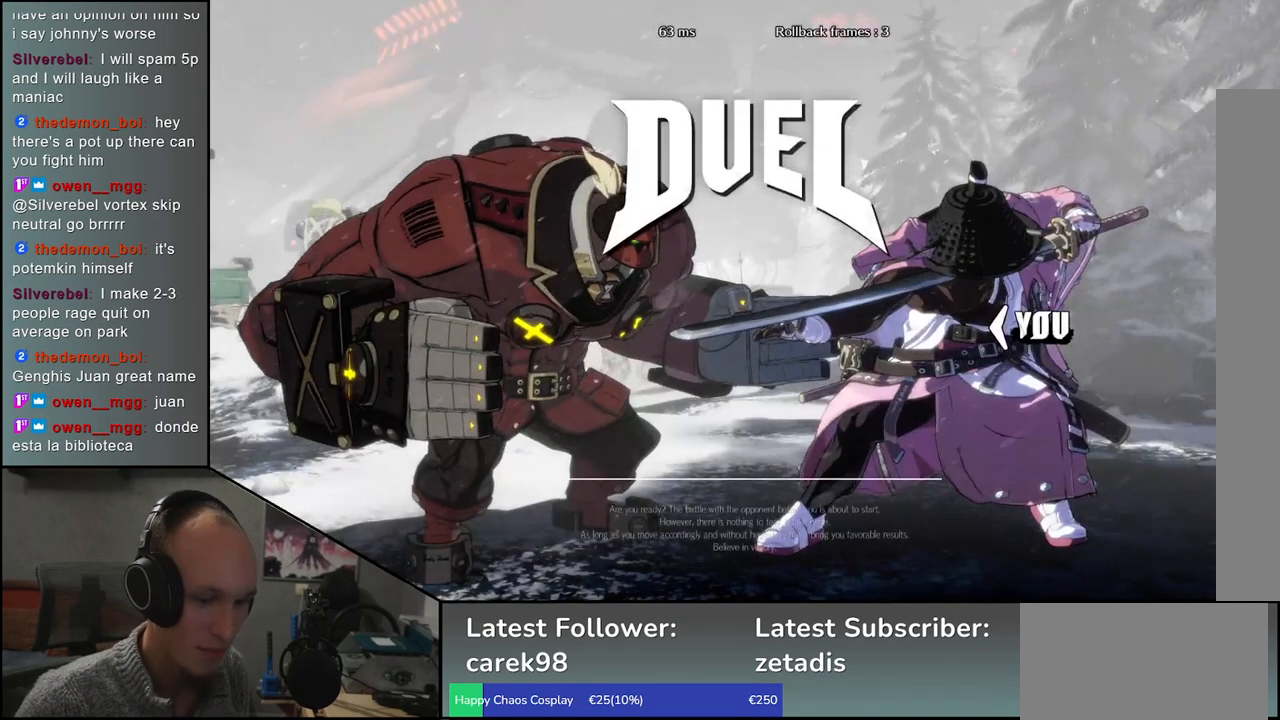
Gameplay with a controller (arcade stick); each line is a JSON object with the inputs held at the frame after it. "events" lists button and stick changes between this image and that frame as [ms after this image, input, new state], when the widget could be followed in between. Not read: L3 R3.
{"buttons": ["R1"], "left_stick": "left", "events": [[167, "left_stick", "left"], [450, "R1", "down"]]}
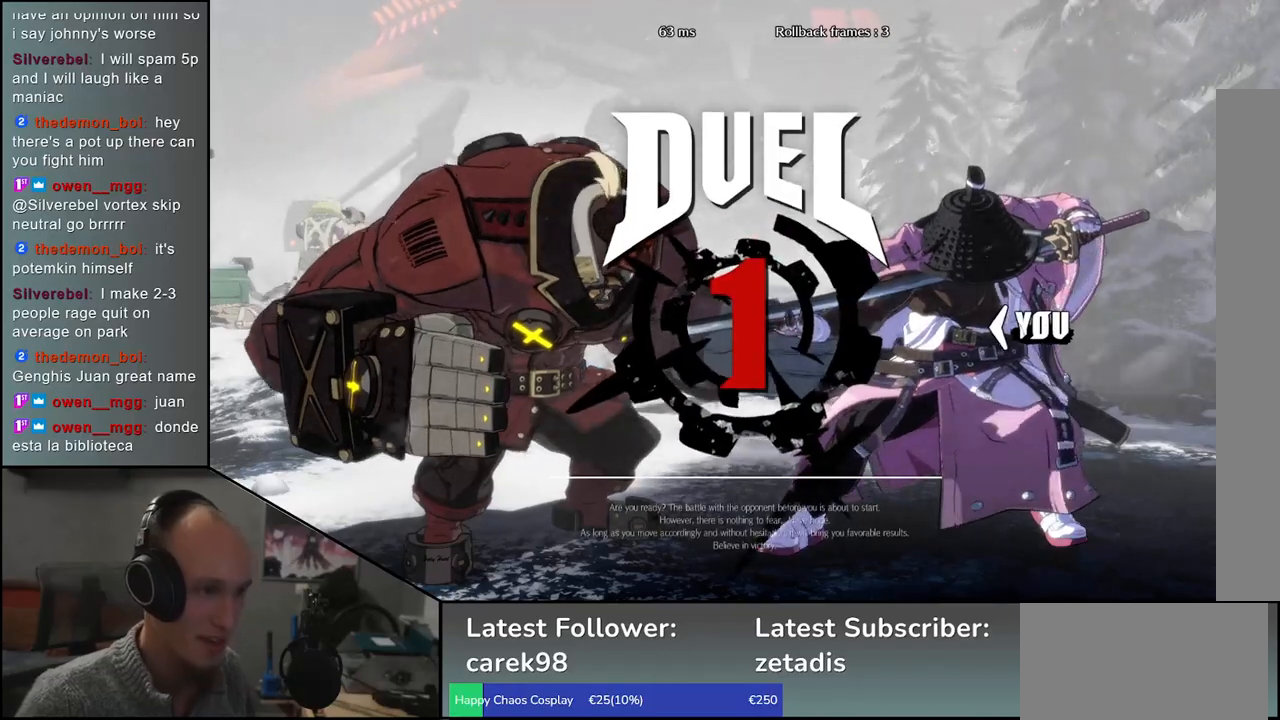
{"buttons": [], "left_stick": "left", "events": [[50, "R1", "up"], [167, "R1", "down"], [250, "R1", "up"], [367, "R1", "down"], [450, "R1", "up"]]}
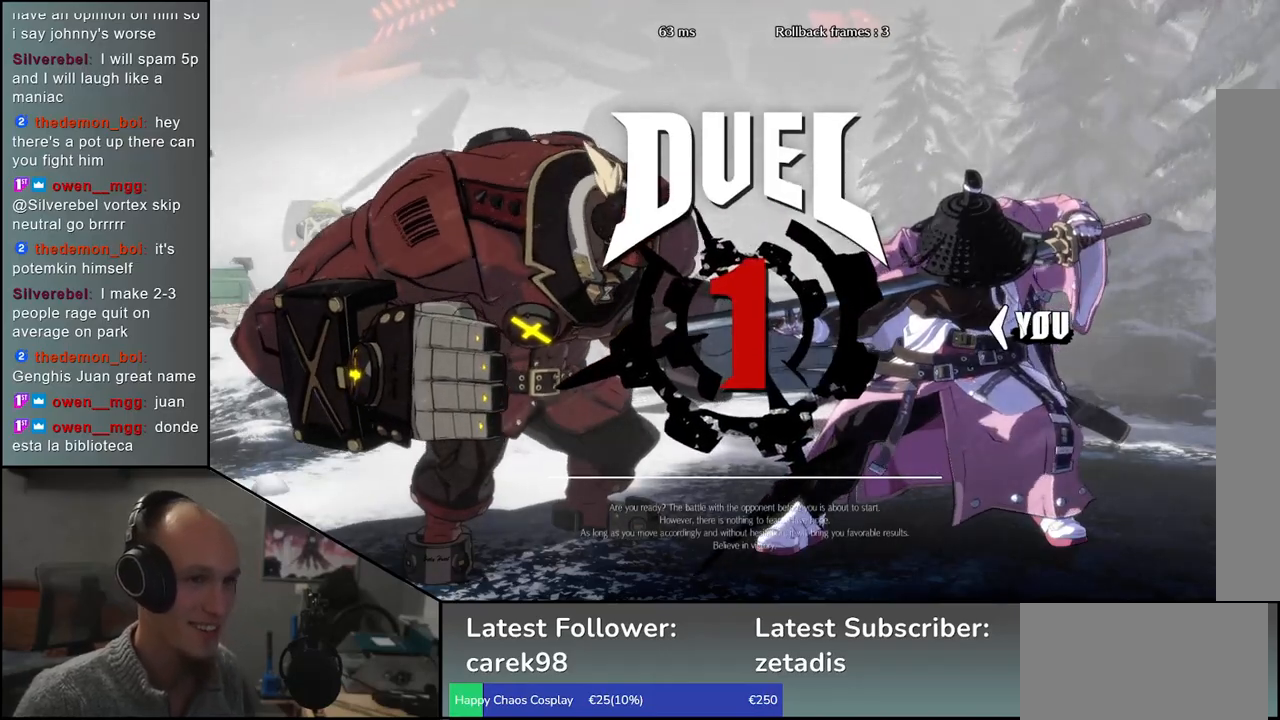
{"buttons": [], "left_stick": "left", "events": [[50, "R1", "down"], [133, "R1", "up"], [233, "R1", "down"], [317, "R1", "up"], [400, "R1", "down"], [500, "R1", "up"]]}
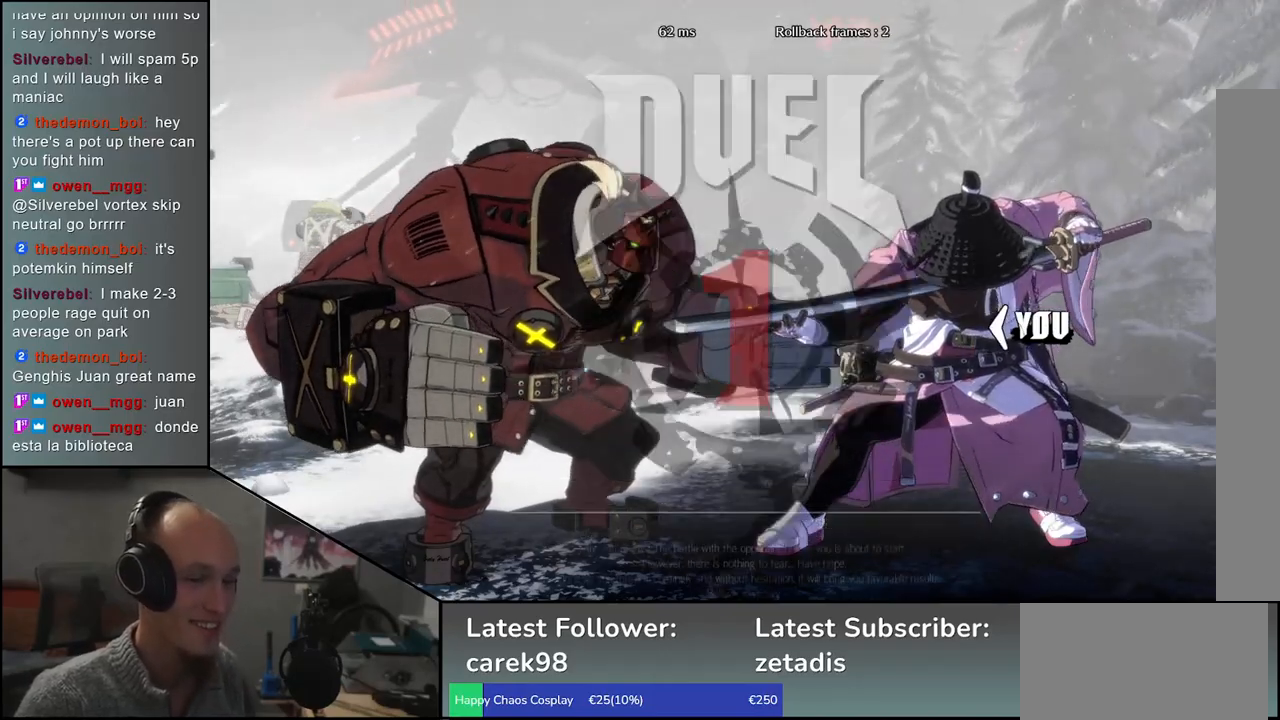
{"buttons": ["R1"], "left_stick": "left", "events": [[83, "R1", "down"], [183, "R1", "up"], [300, "R1", "down"], [350, "R1", "up"], [467, "R1", "down"]]}
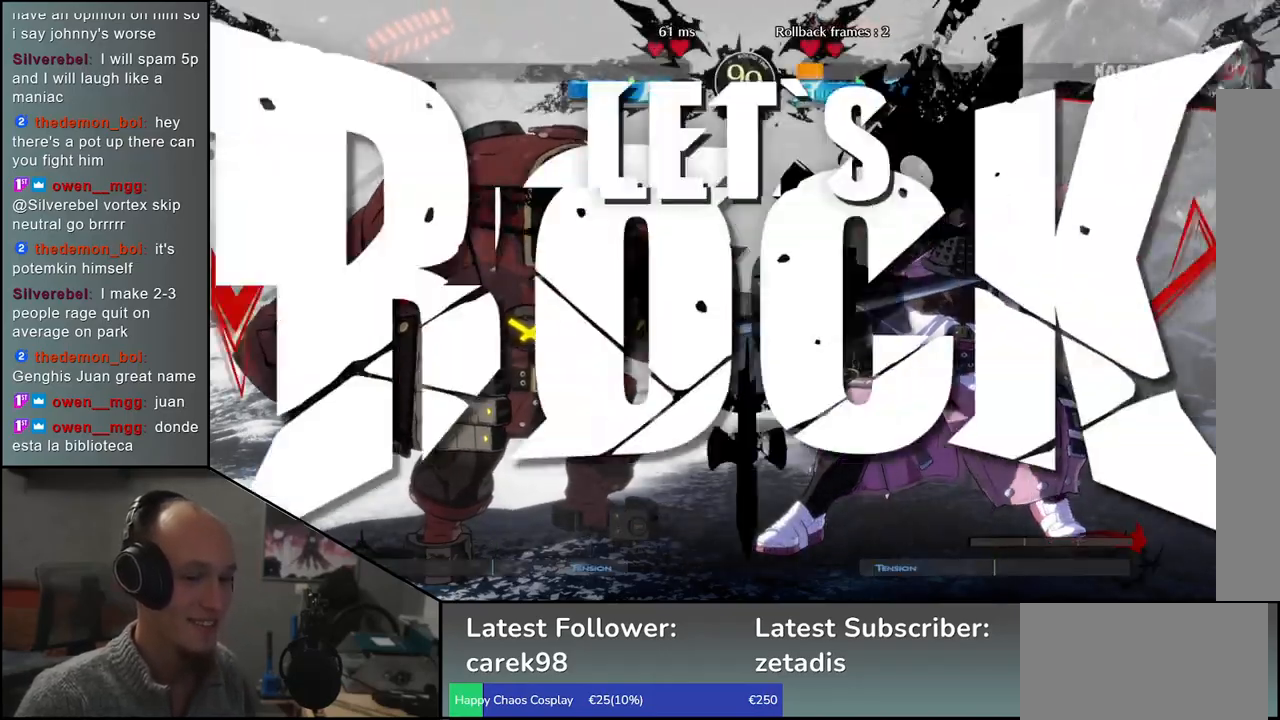
{"buttons": [], "left_stick": "left", "events": [[50, "R1", "up"], [167, "R1", "down"], [250, "R1", "up"], [350, "R1", "down"], [417, "R1", "up"]]}
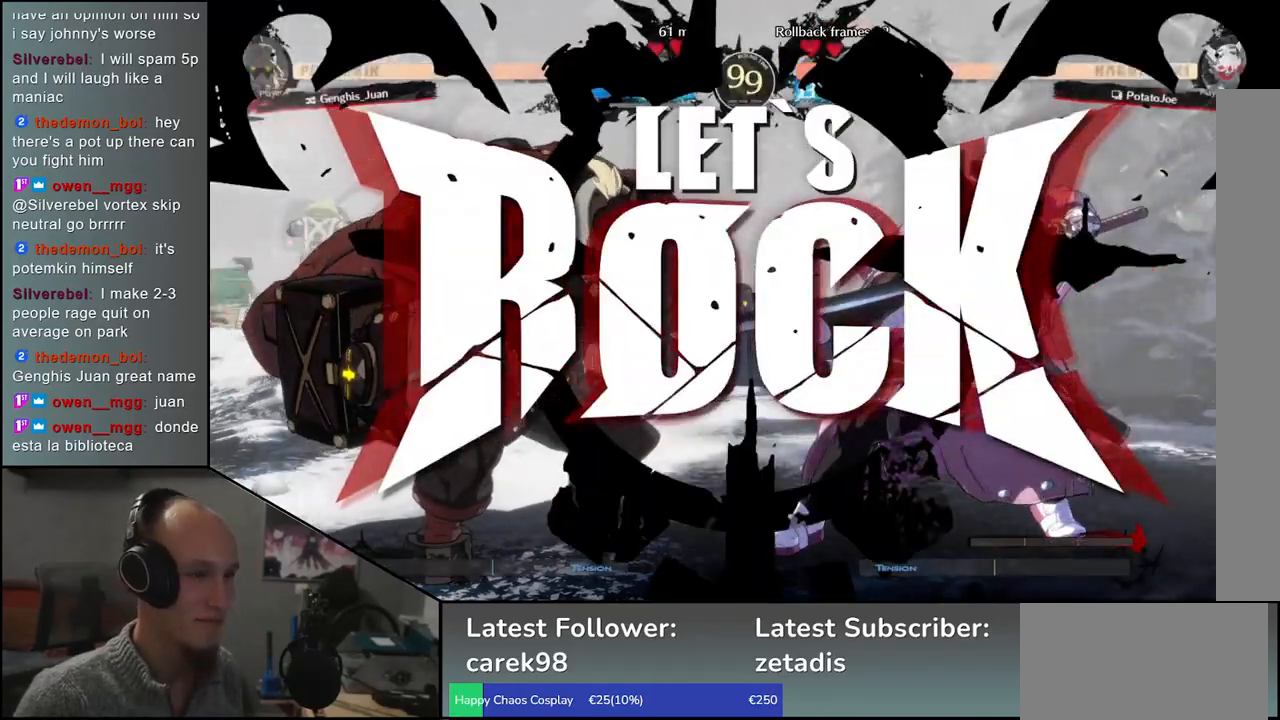
{"buttons": [], "left_stick": "left", "events": [[33, "R1", "down"], [83, "R1", "up"], [183, "R1", "down"], [250, "R1", "up"], [350, "R1", "down"], [433, "R1", "up"]]}
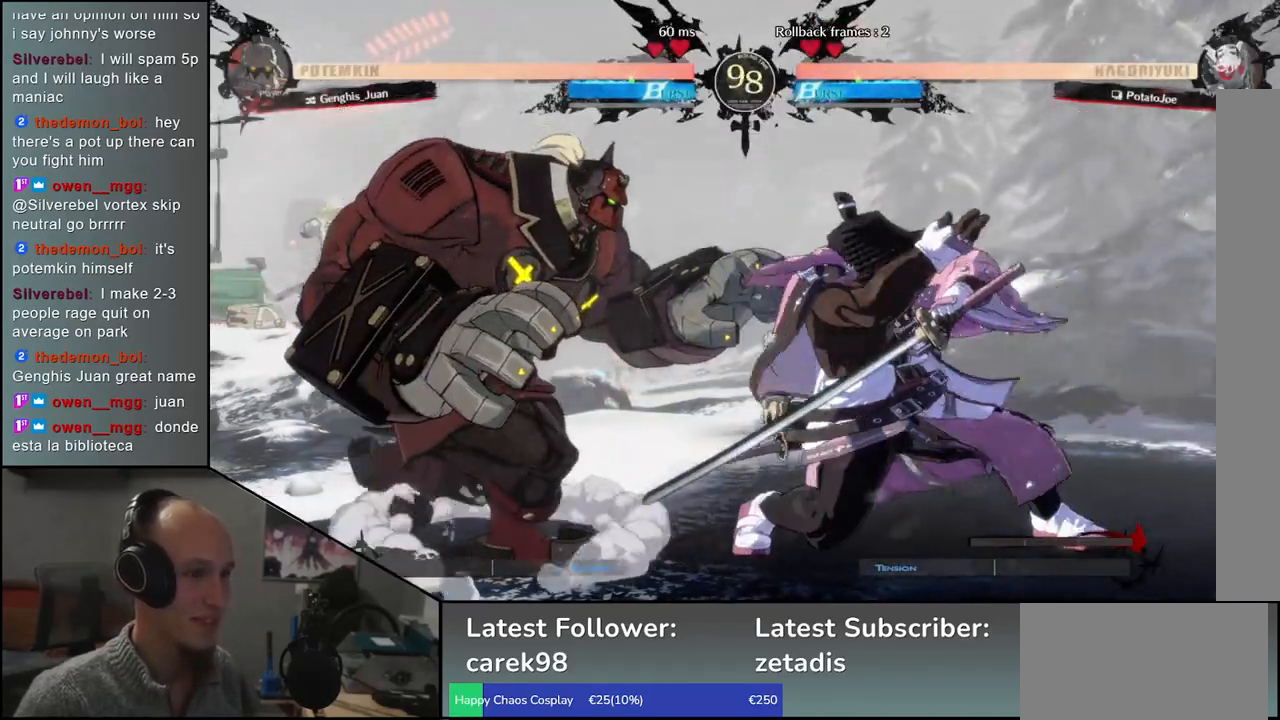
{"buttons": [], "left_stick": "center", "events": [[250, "left_stick", "right"], [317, "SQUARE", "down"], [367, "left_stick", "center"], [417, "SQUARE", "up"]]}
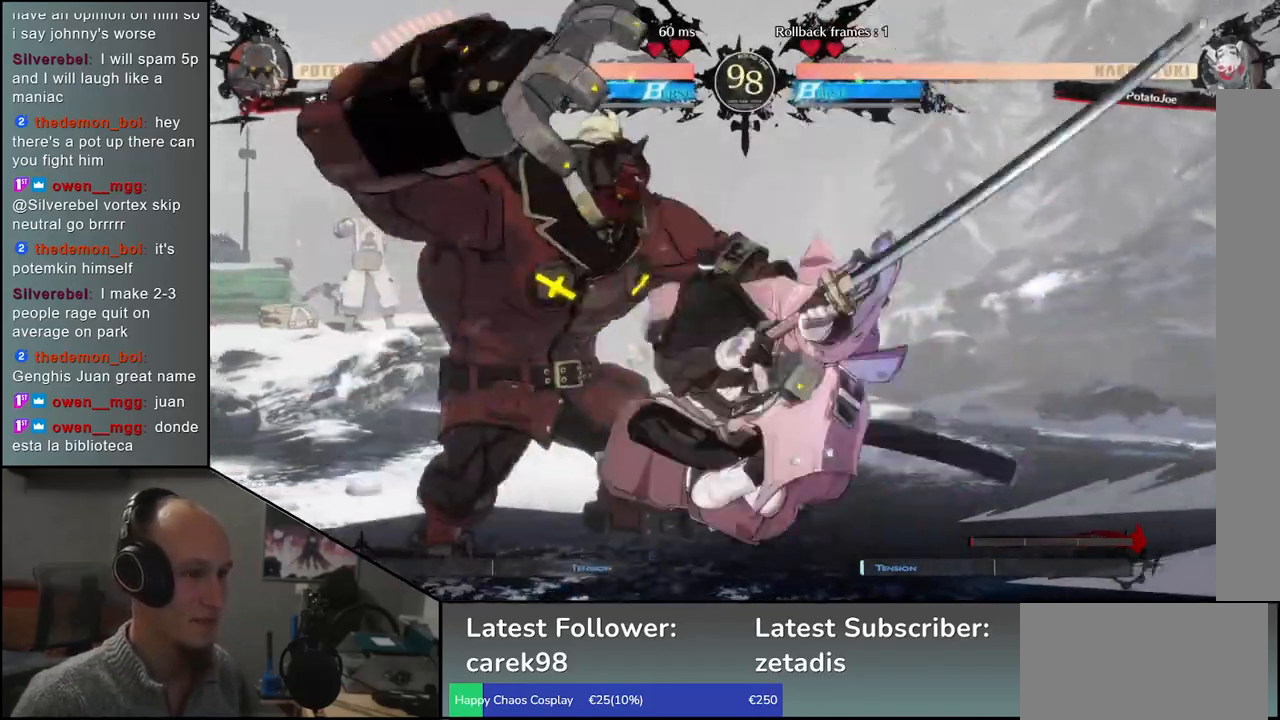
{"buttons": ["SQUARE"], "left_stick": "down"}
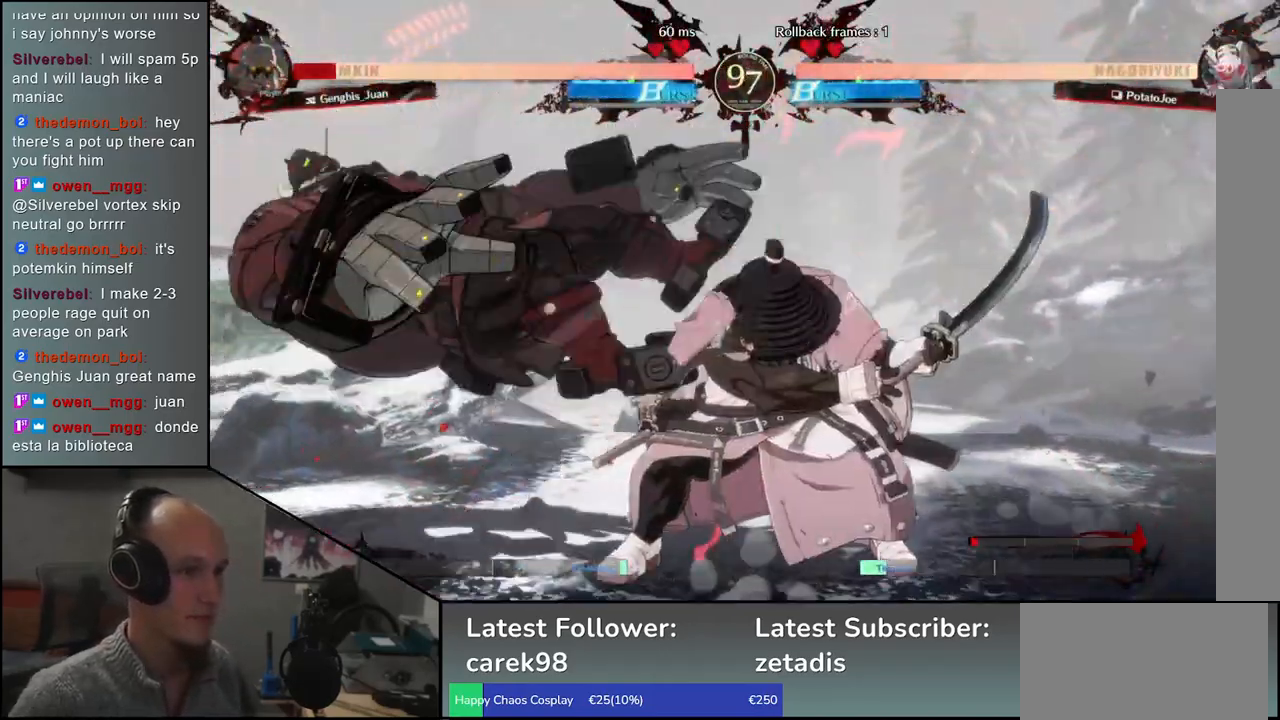
{"buttons": [], "left_stick": "right", "events": [[17, "left_stick", "left"], [50, "SQUARE", "up"], [133, "left_stick", "down-right"], [250, "left_stick", "left"], [267, "L2", "down"], [350, "L2", "up"], [350, "left_stick", "right"]]}
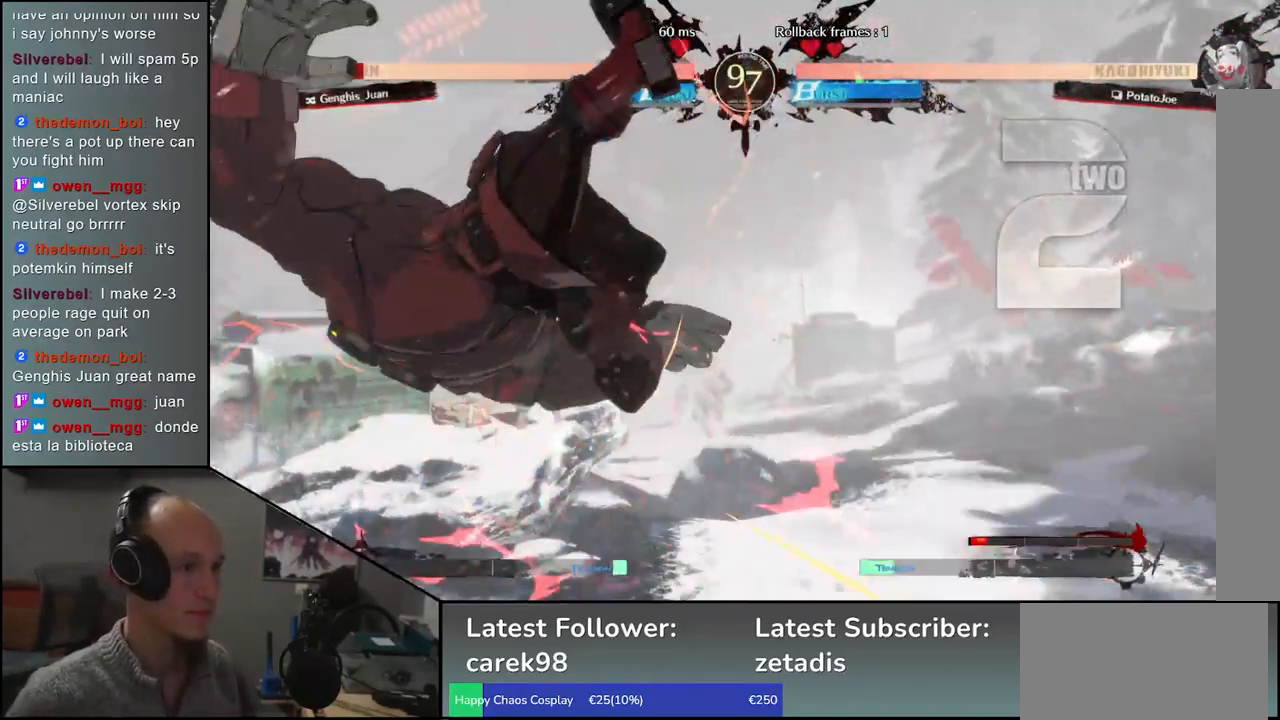
{"buttons": [], "left_stick": "center", "events": [[183, "TRIANGLE", "down"], [183, "left_stick", "center"], [250, "TRIANGLE", "up"], [350, "TRIANGLE", "down"], [433, "TRIANGLE", "up"]]}
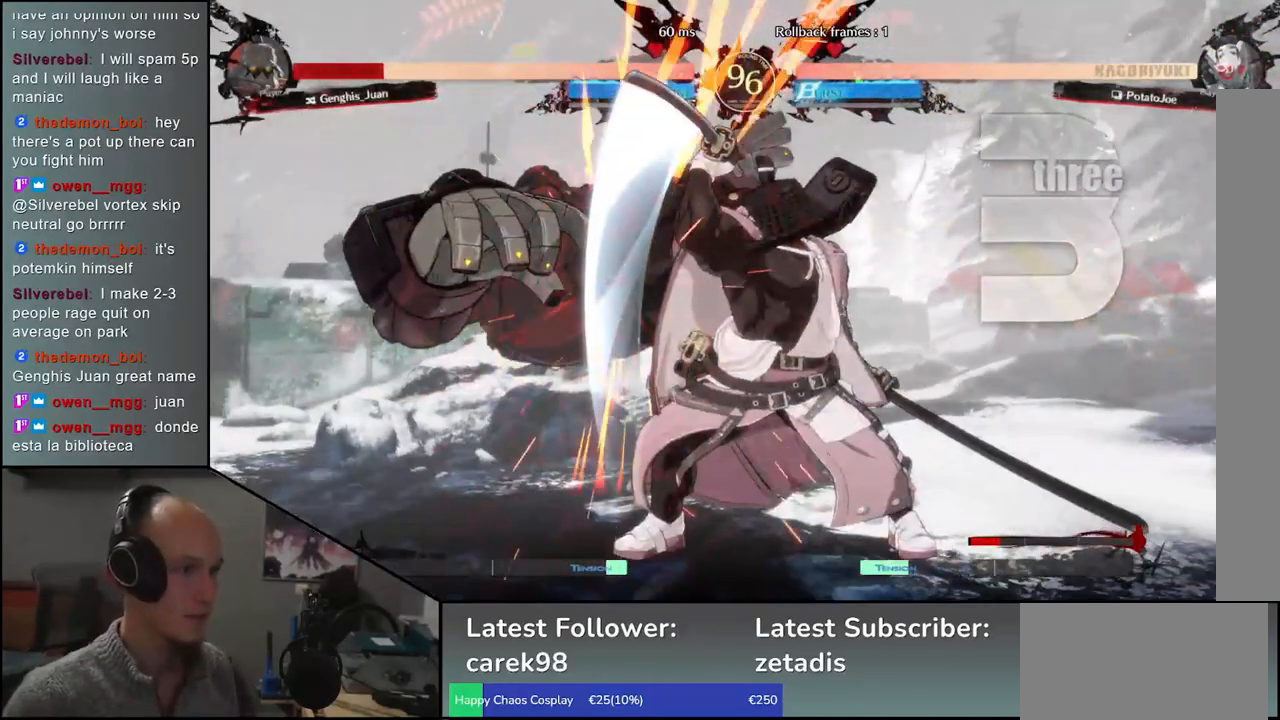
{"buttons": [], "left_stick": "center", "events": [[33, "TRIANGLE", "down"], [117, "TRIANGLE", "up"], [217, "TRIANGLE", "down"], [317, "TRIANGLE", "up"], [417, "TRIANGLE", "down"], [483, "TRIANGLE", "up"]]}
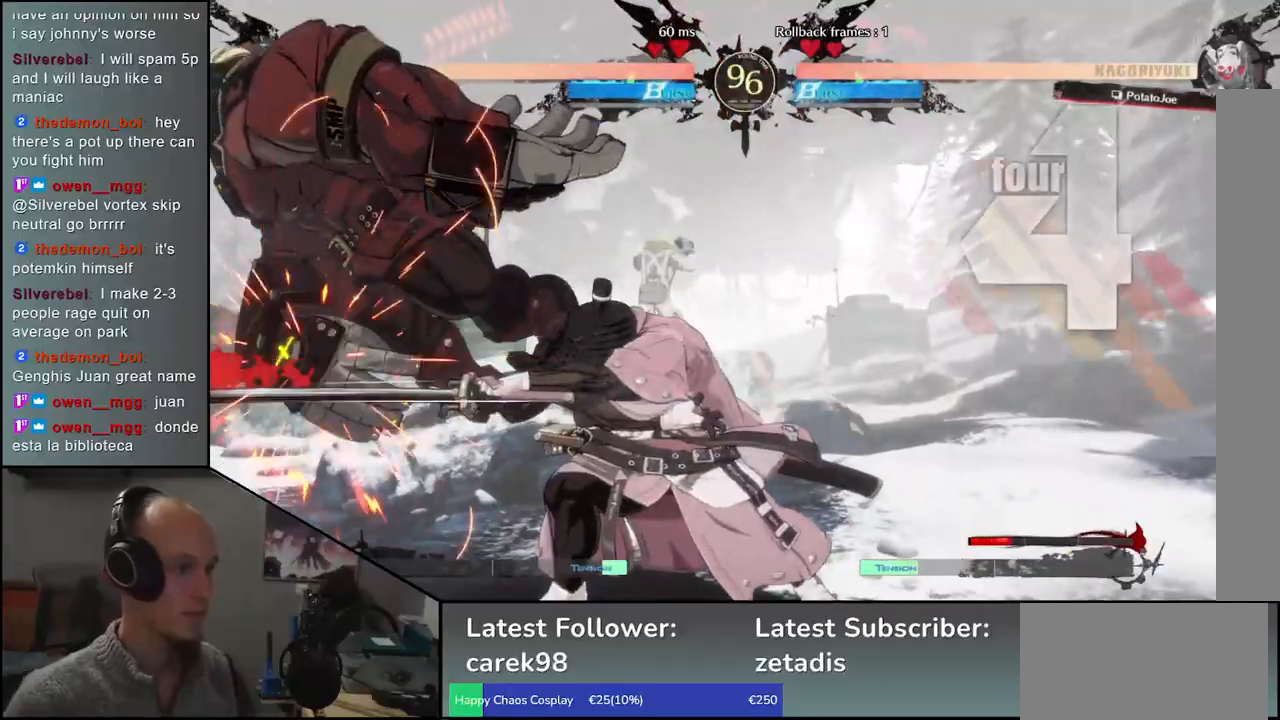
{"buttons": [], "left_stick": "center", "events": [[100, "TRIANGLE", "down"], [217, "TRIANGLE", "up"], [333, "TRIANGLE", "down"], [400, "TRIANGLE", "up"]]}
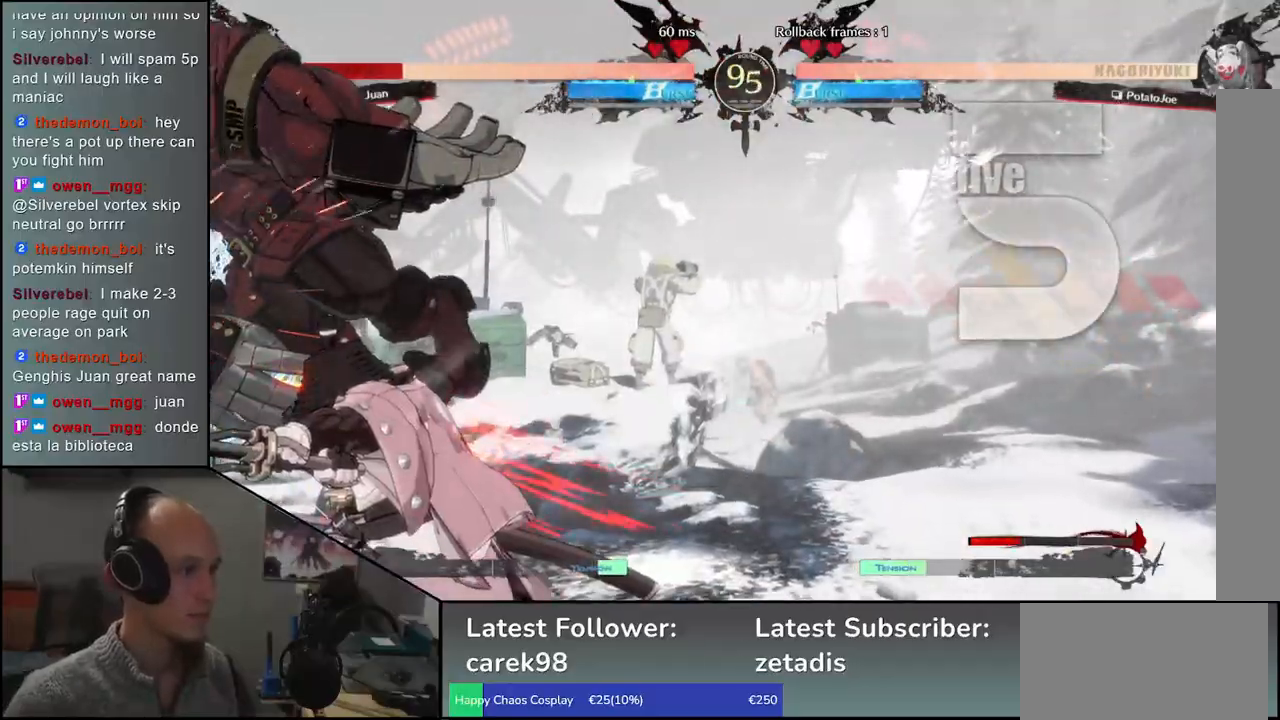
{"buttons": ["SQUARE"], "left_stick": "left", "events": [[17, "TRIANGLE", "down"], [117, "TRIANGLE", "up"], [217, "TRIANGLE", "down"], [300, "TRIANGLE", "up"], [317, "left_stick", "left"], [467, "SQUARE", "down"]]}
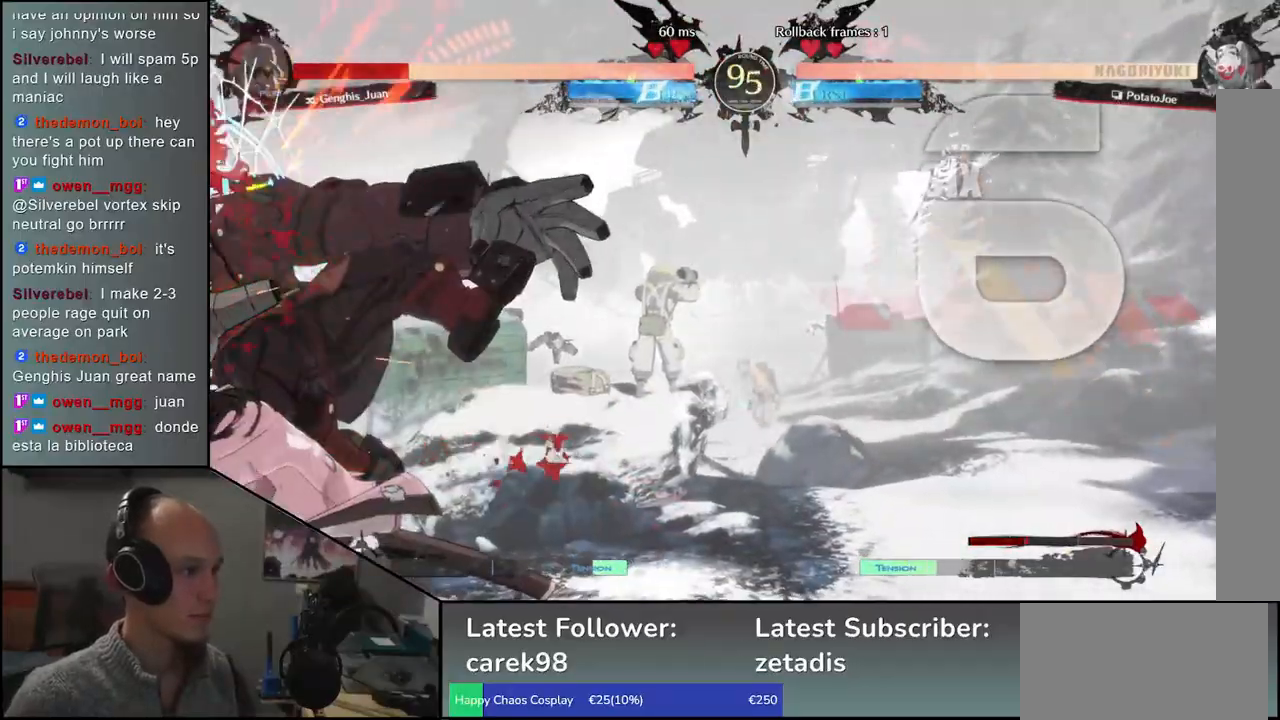
{"buttons": [], "left_stick": "right", "events": [[50, "SQUARE", "up"], [150, "SQUARE", "down"], [217, "SQUARE", "up"], [483, "left_stick", "right"]]}
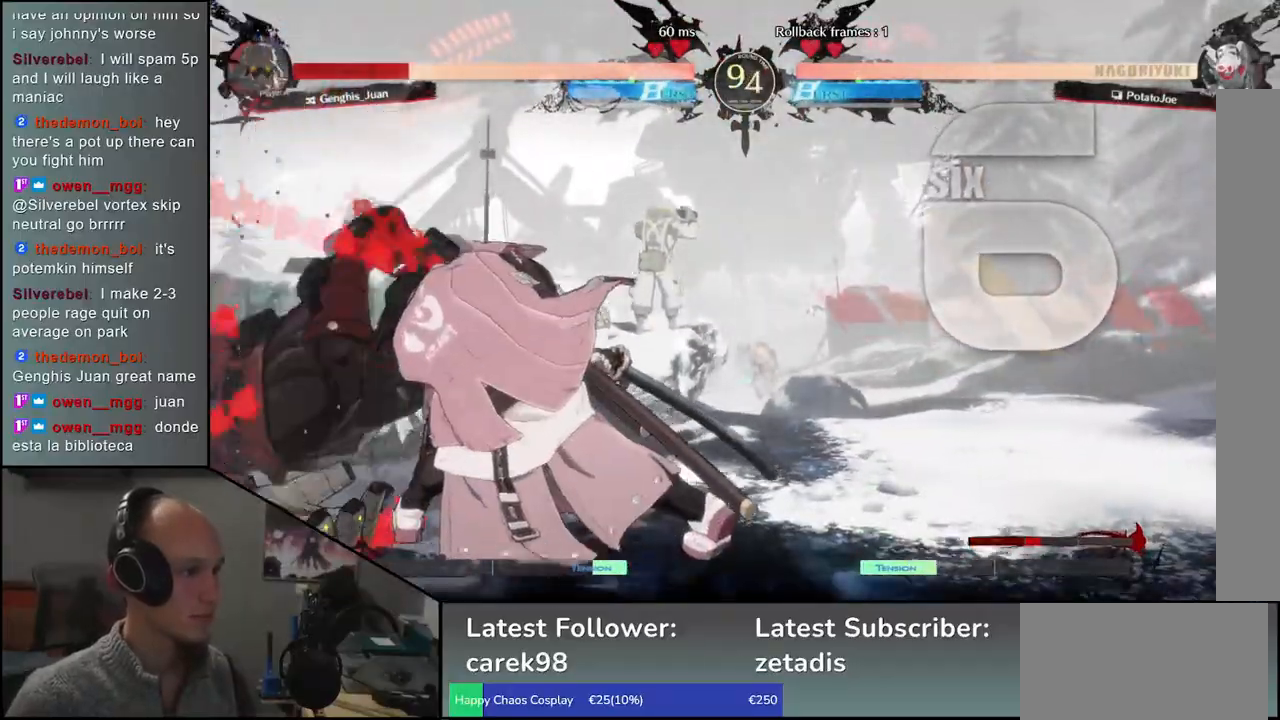
{"buttons": [], "left_stick": "right", "events": []}
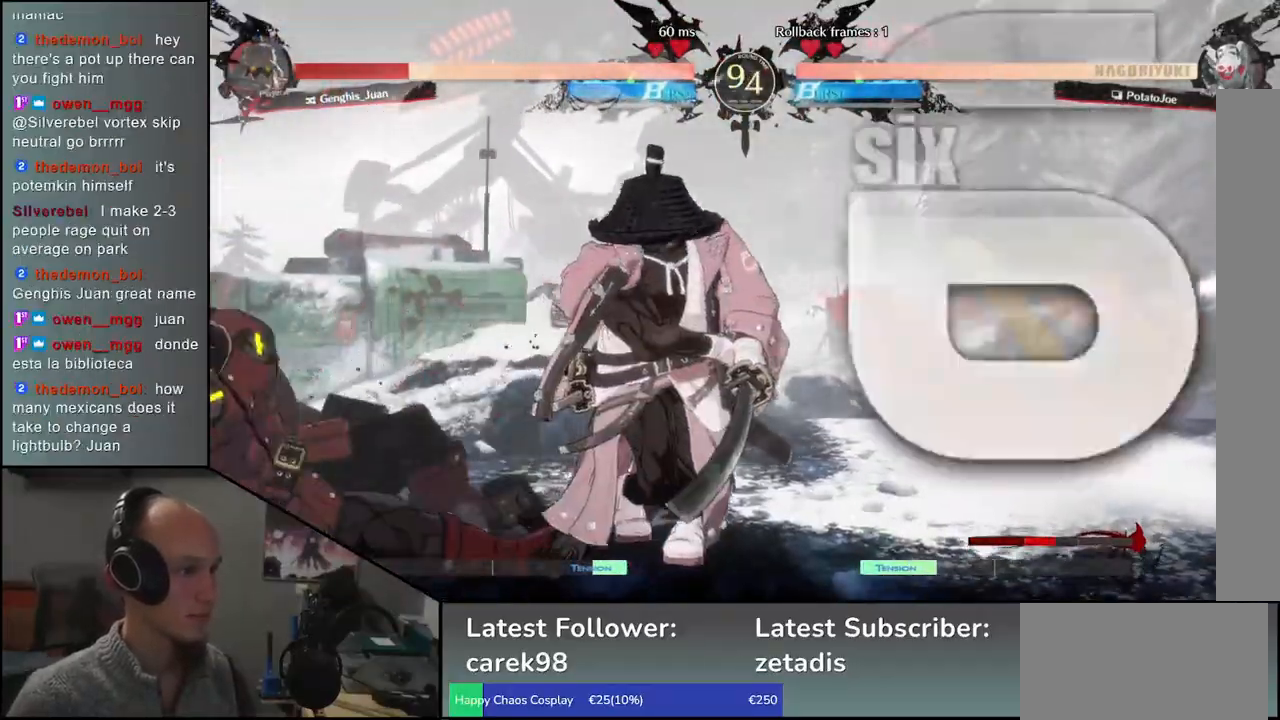
{"buttons": [], "left_stick": "left", "events": [[117, "left_stick", "left"], [333, "SQUARE", "down"], [433, "SQUARE", "up"]]}
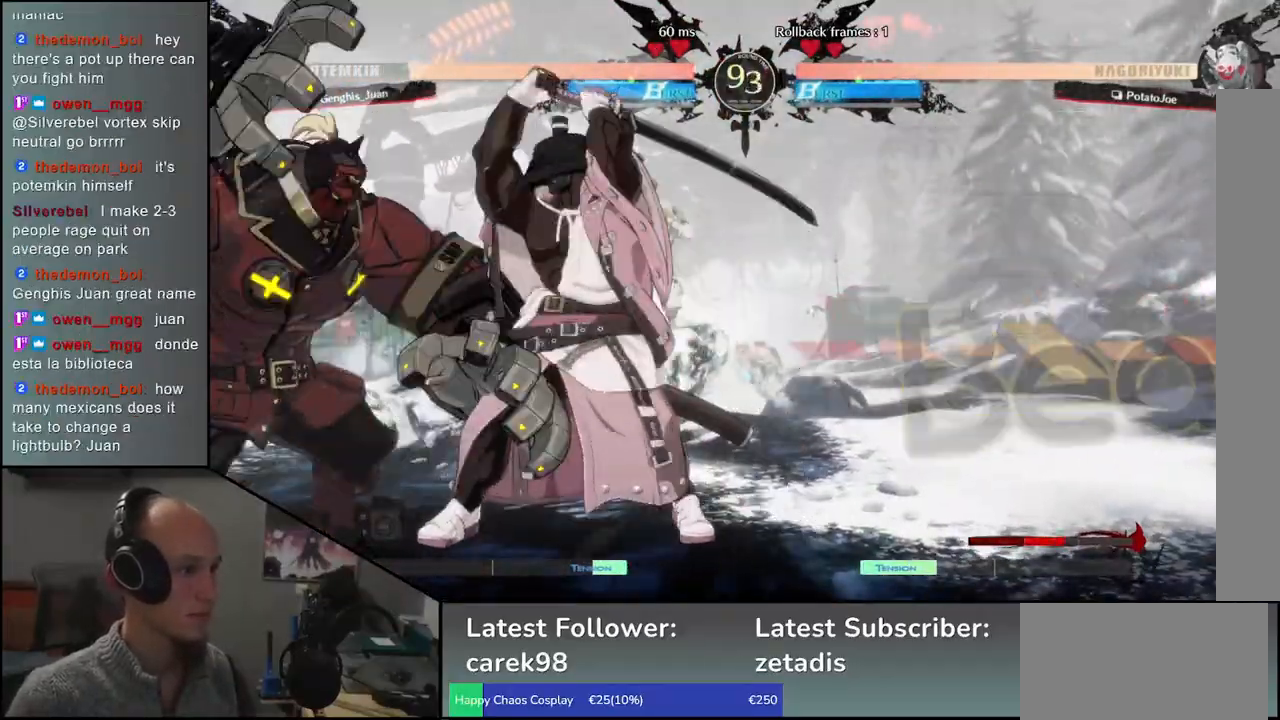
{"buttons": [], "left_stick": "center", "events": [[350, "left_stick", "center"]]}
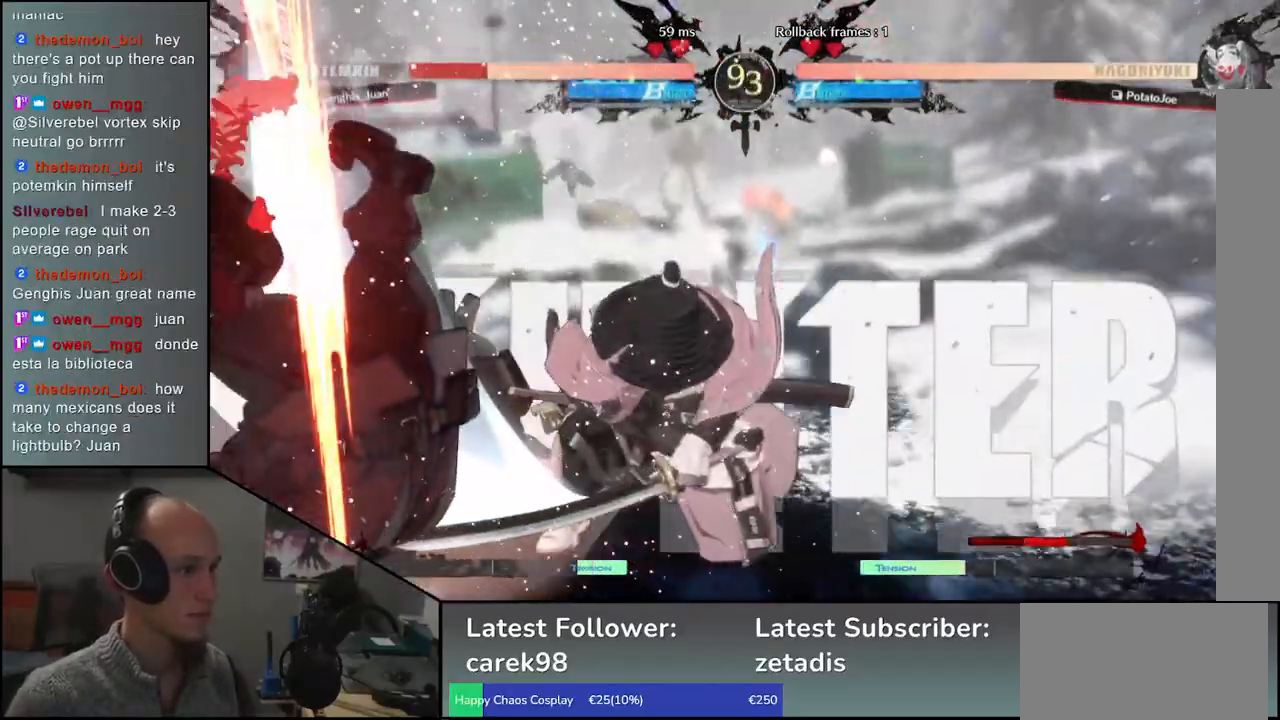
{"buttons": [], "left_stick": "center", "events": []}
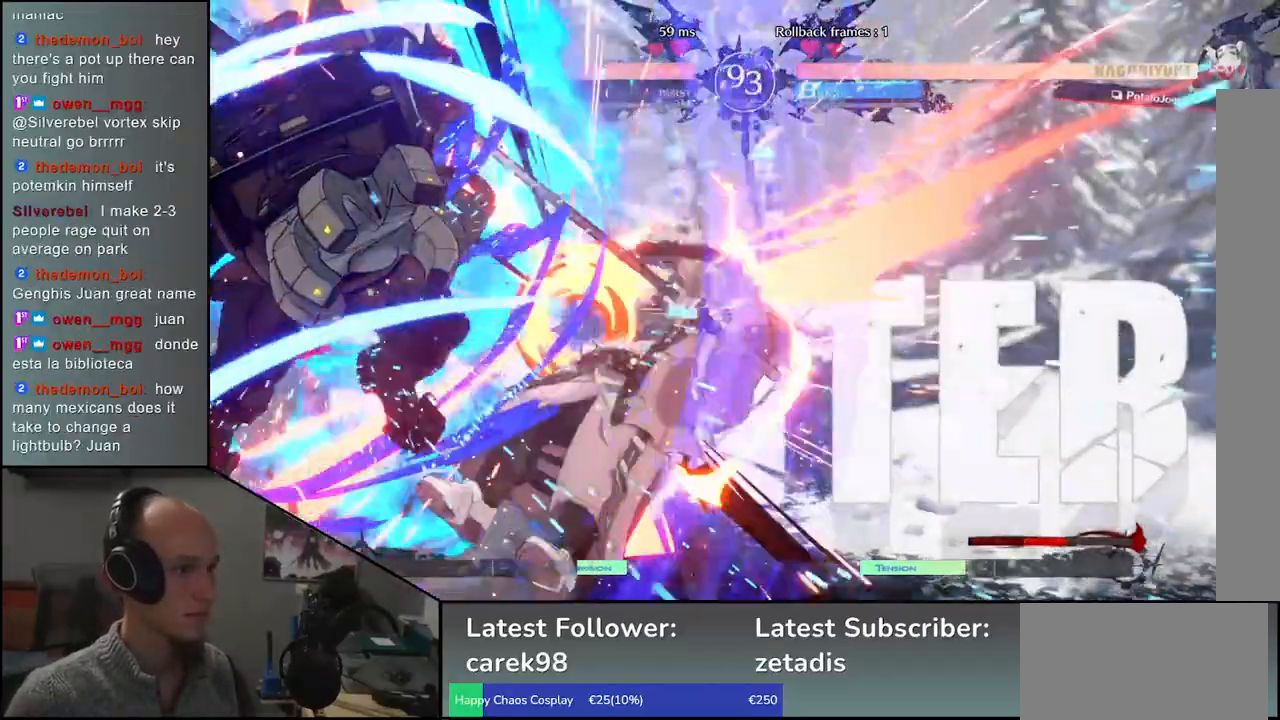
{"buttons": [], "left_stick": "right", "events": [[333, "left_stick", "right"]]}
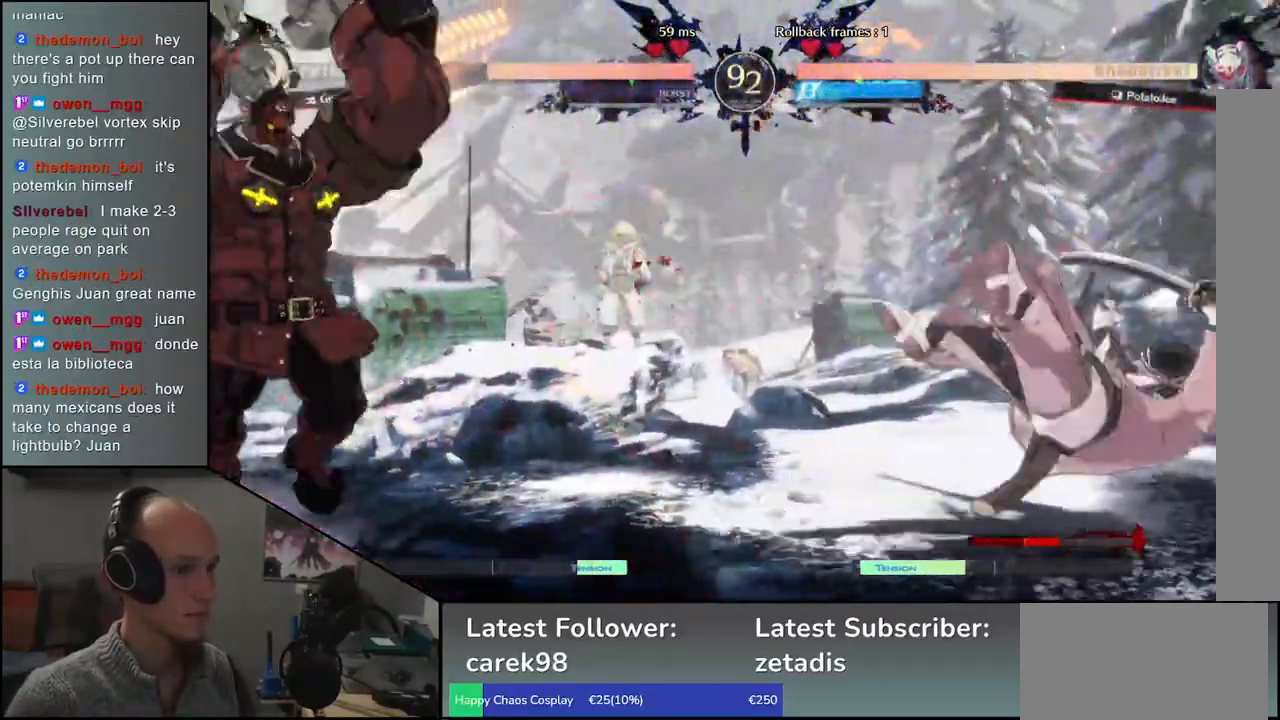
{"buttons": [], "left_stick": "right", "events": [[300, "left_stick", "down"], [367, "left_stick", "left"], [450, "left_stick", "up"], [500, "left_stick", "right"]]}
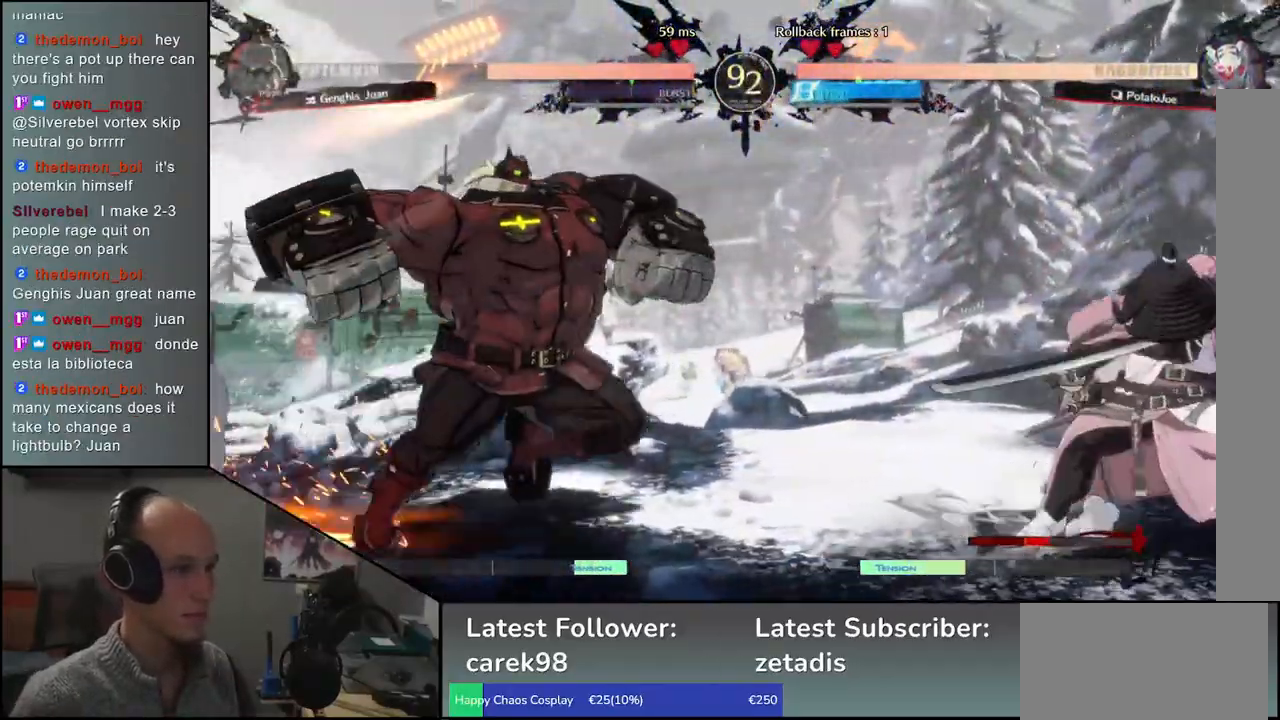
{"buttons": [], "left_stick": "right", "events": []}
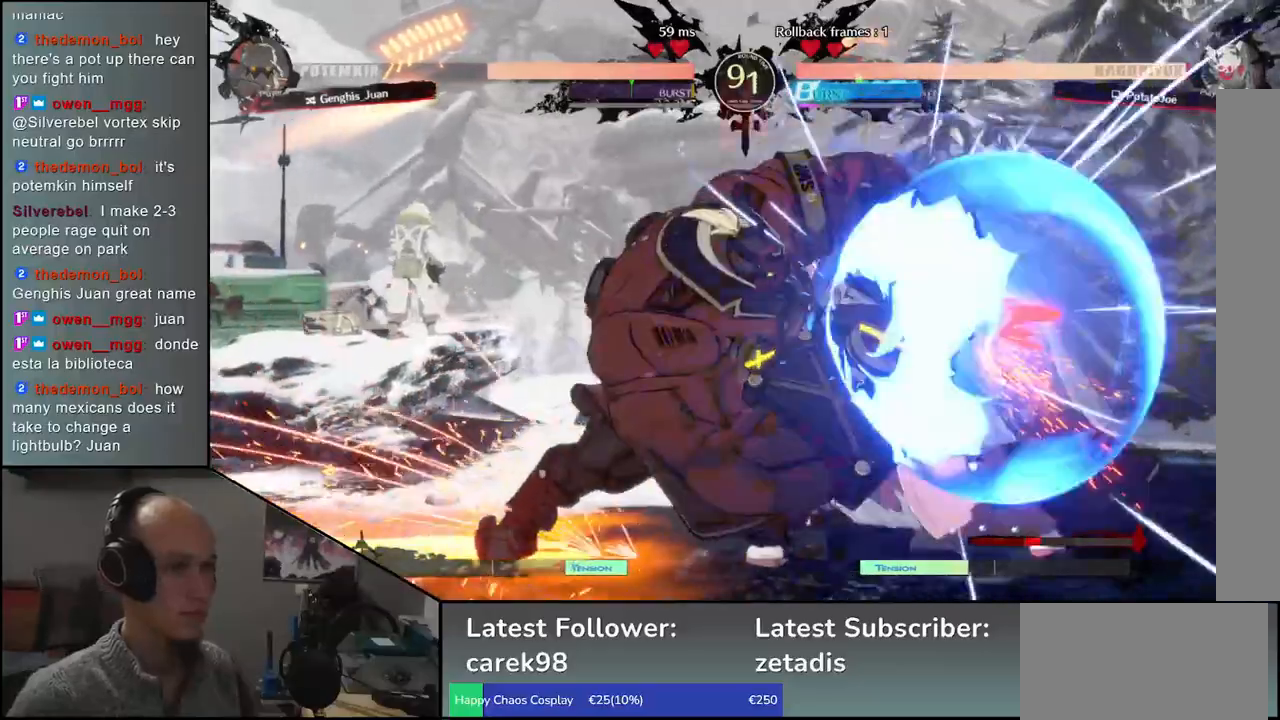
{"buttons": [], "left_stick": "down-right", "events": [[183, "left_stick", "down-right"]]}
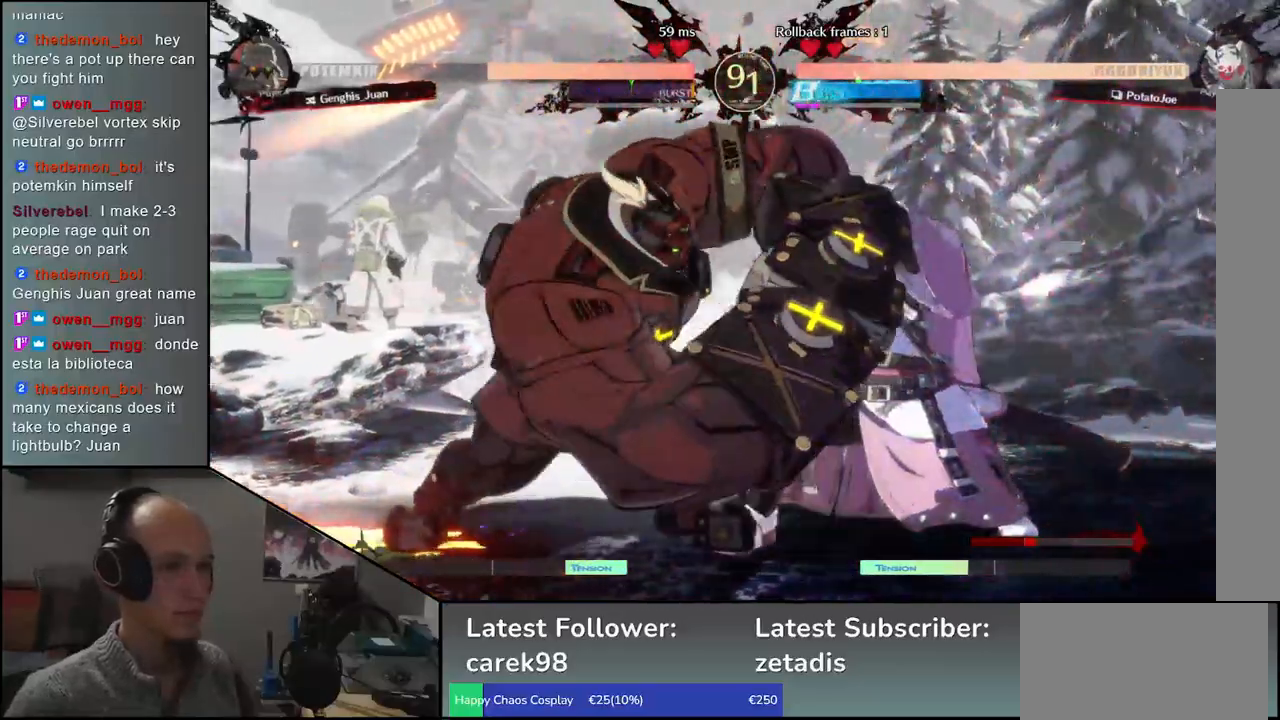
{"buttons": [], "left_stick": "center", "events": [[100, "R1", "down"], [183, "R1", "up"], [367, "TRIANGLE", "down"], [450, "left_stick", "center"], [467, "TRIANGLE", "up"]]}
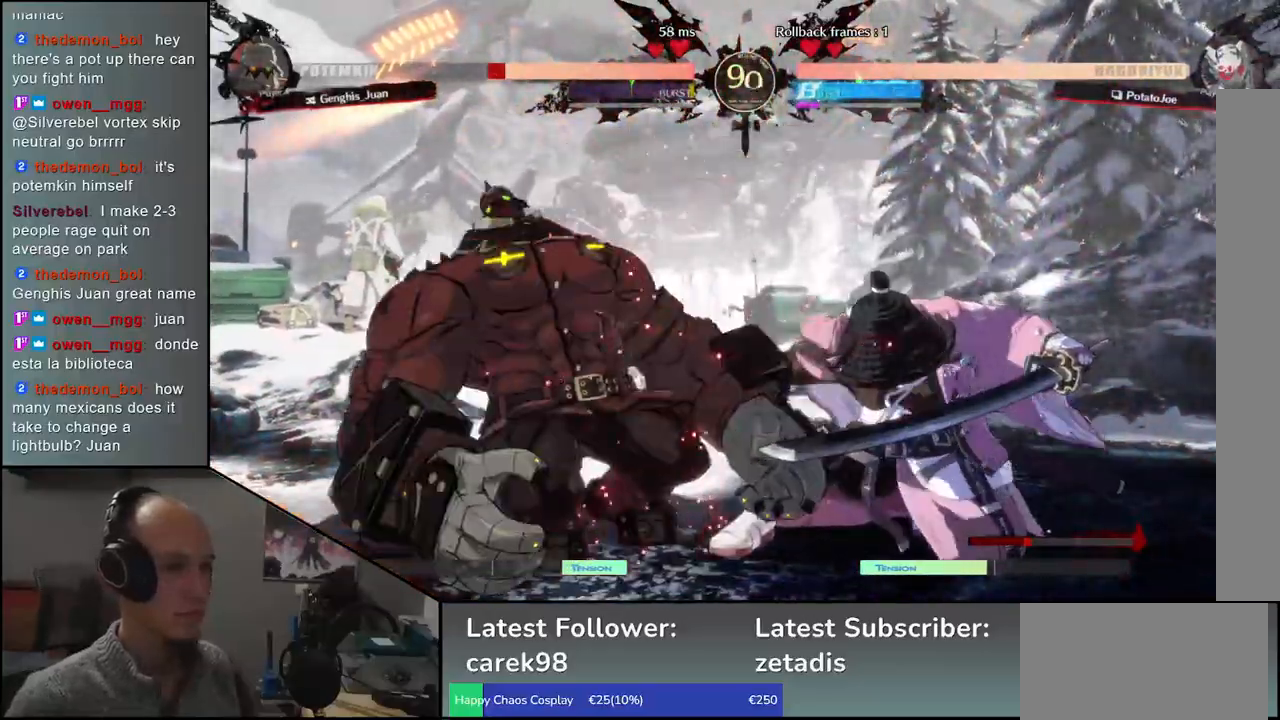
{"buttons": ["TRIANGLE"], "left_stick": "center", "events": [[67, "TRIANGLE", "down"], [150, "TRIANGLE", "up"], [250, "TRIANGLE", "down"], [317, "TRIANGLE", "up"], [433, "TRIANGLE", "down"]]}
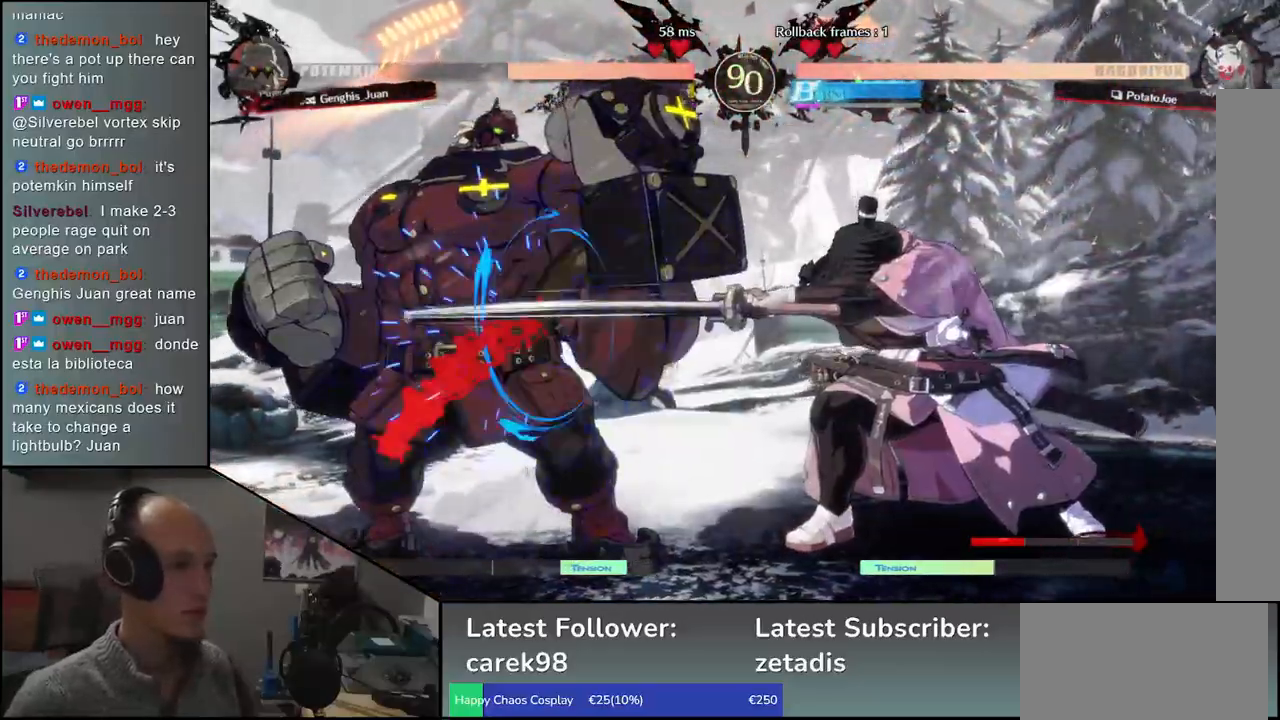
{"buttons": ["L2"], "left_stick": "left", "events": [[50, "TRIANGLE", "up"], [250, "left_stick", "left"], [350, "left_stick", "down"], [467, "L2", "down"], [500, "left_stick", "left"]]}
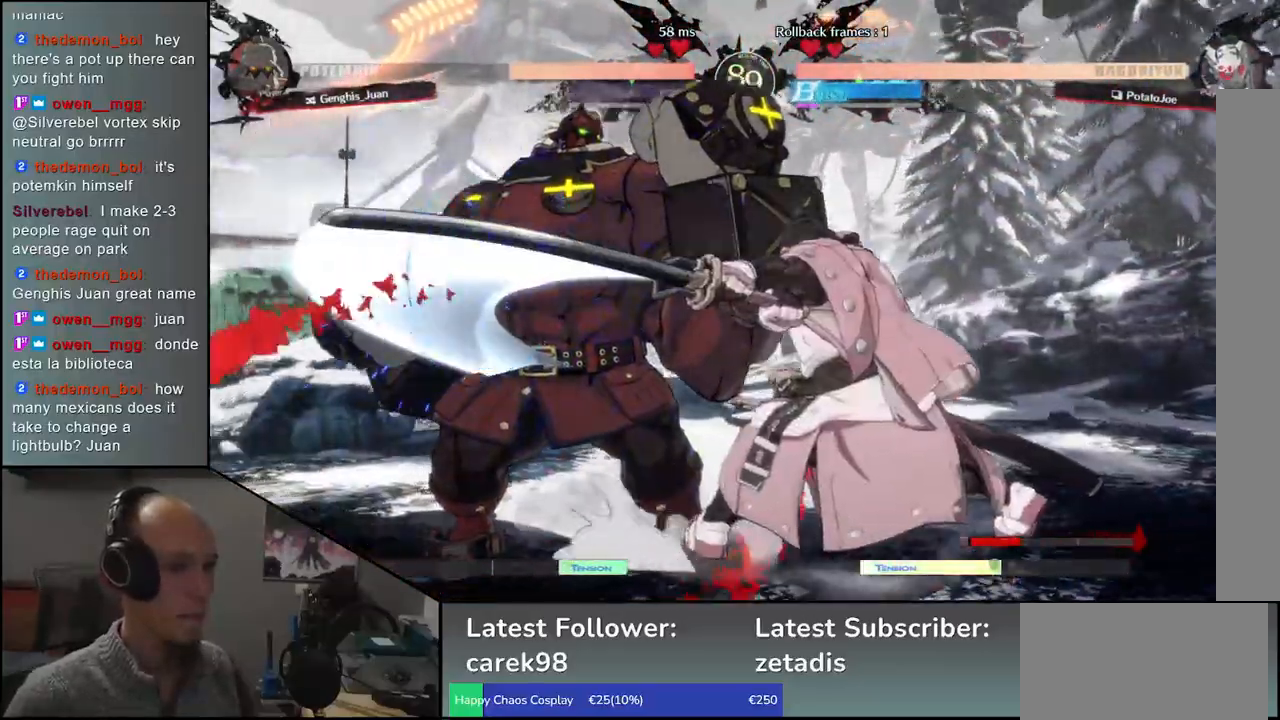
{"buttons": [], "left_stick": "center"}
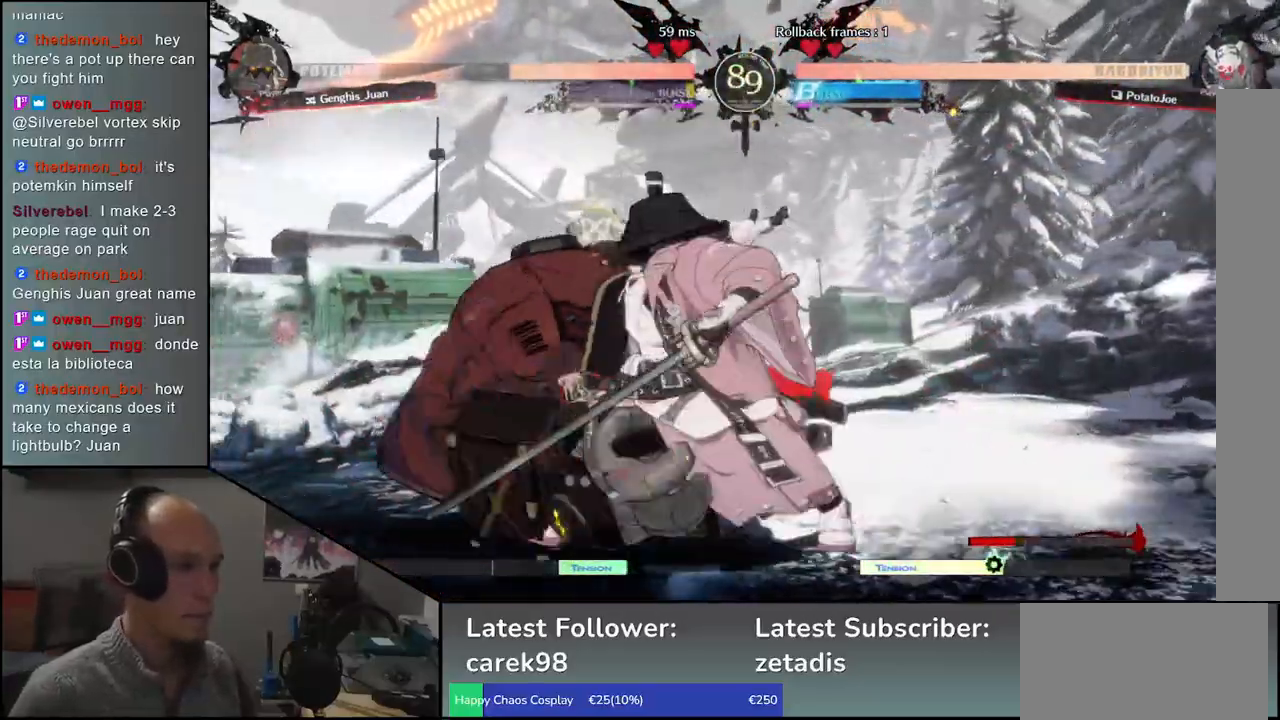
{"buttons": ["TRIANGLE"], "left_stick": "down", "events": [[83, "left_stick", "left"], [433, "TRIANGLE", "down"], [433, "left_stick", "down"]]}
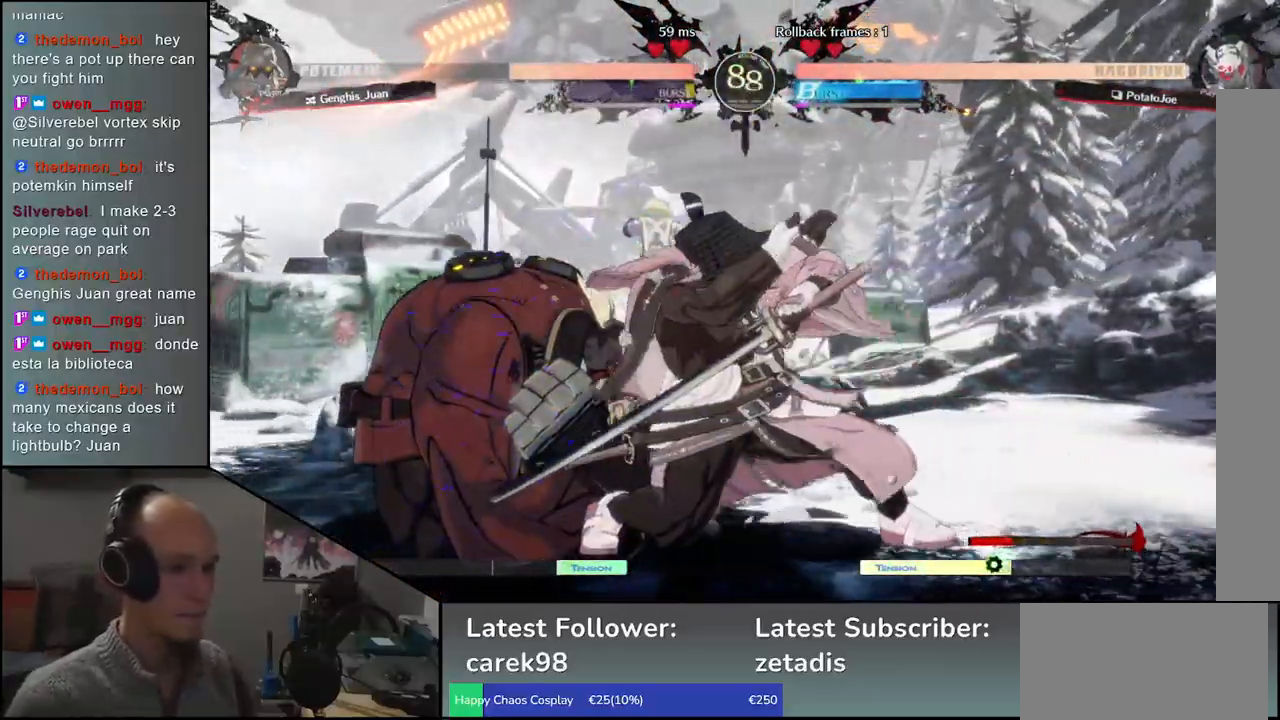
{"buttons": [], "left_stick": "right", "events": [[50, "TRIANGLE", "up"], [83, "left_stick", "down-right"], [183, "TRIANGLE", "down"], [300, "TRIANGLE", "up"], [483, "left_stick", "right"]]}